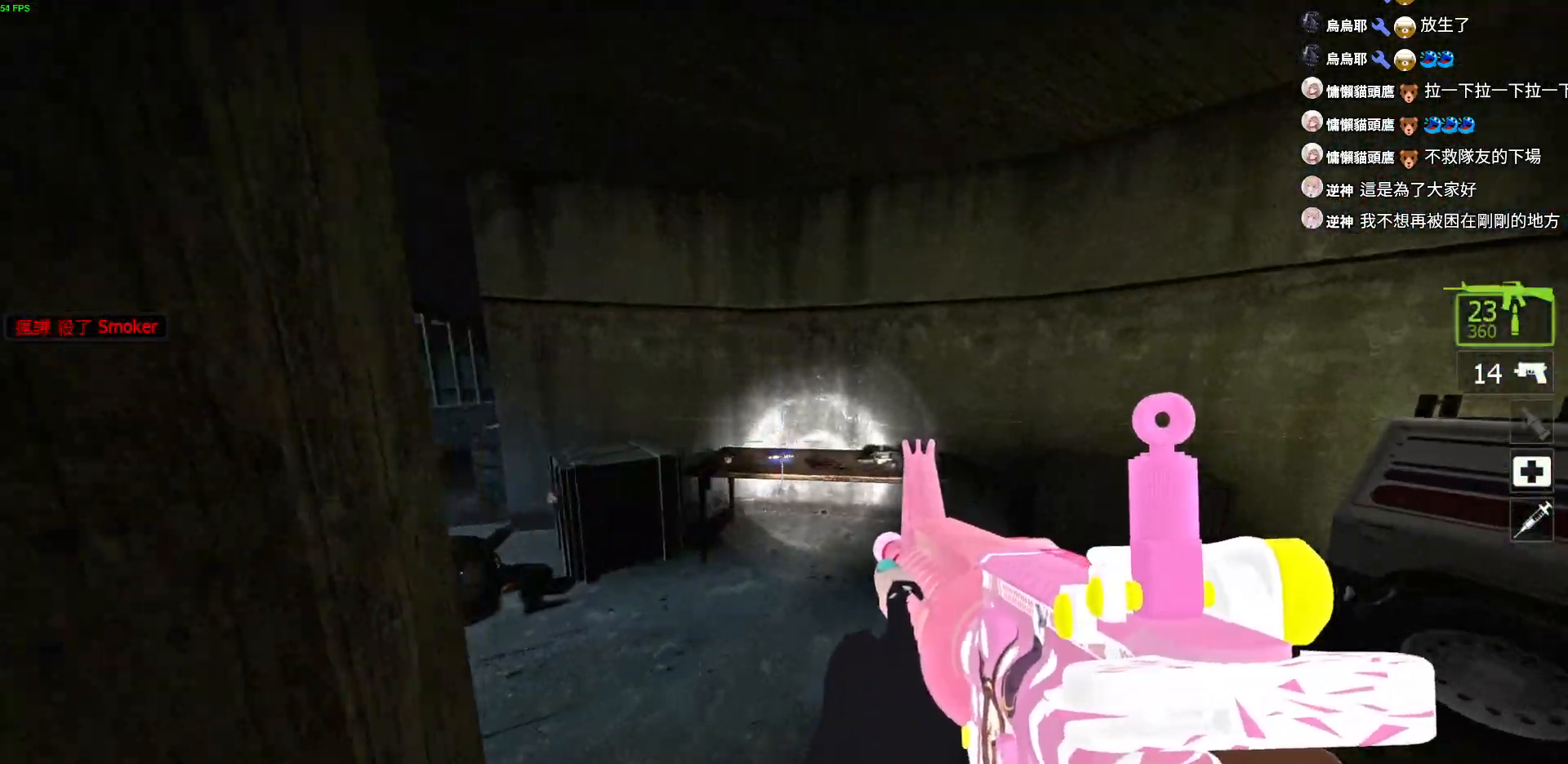
Gameplay with keyboard; each line is a JSON object with the keys held at the frame after it. "events" lists presses ("down") and releases ("up") of "a", "ctrl", "d", "e", "f", "q", "r", "s", "shift", "space", "tab" and "w" between this image and that frame as [ms after this image, input, new state], when the widget could be followed in between. No other keys are recorded. Mouse input is not recorded.
{"keys": []}
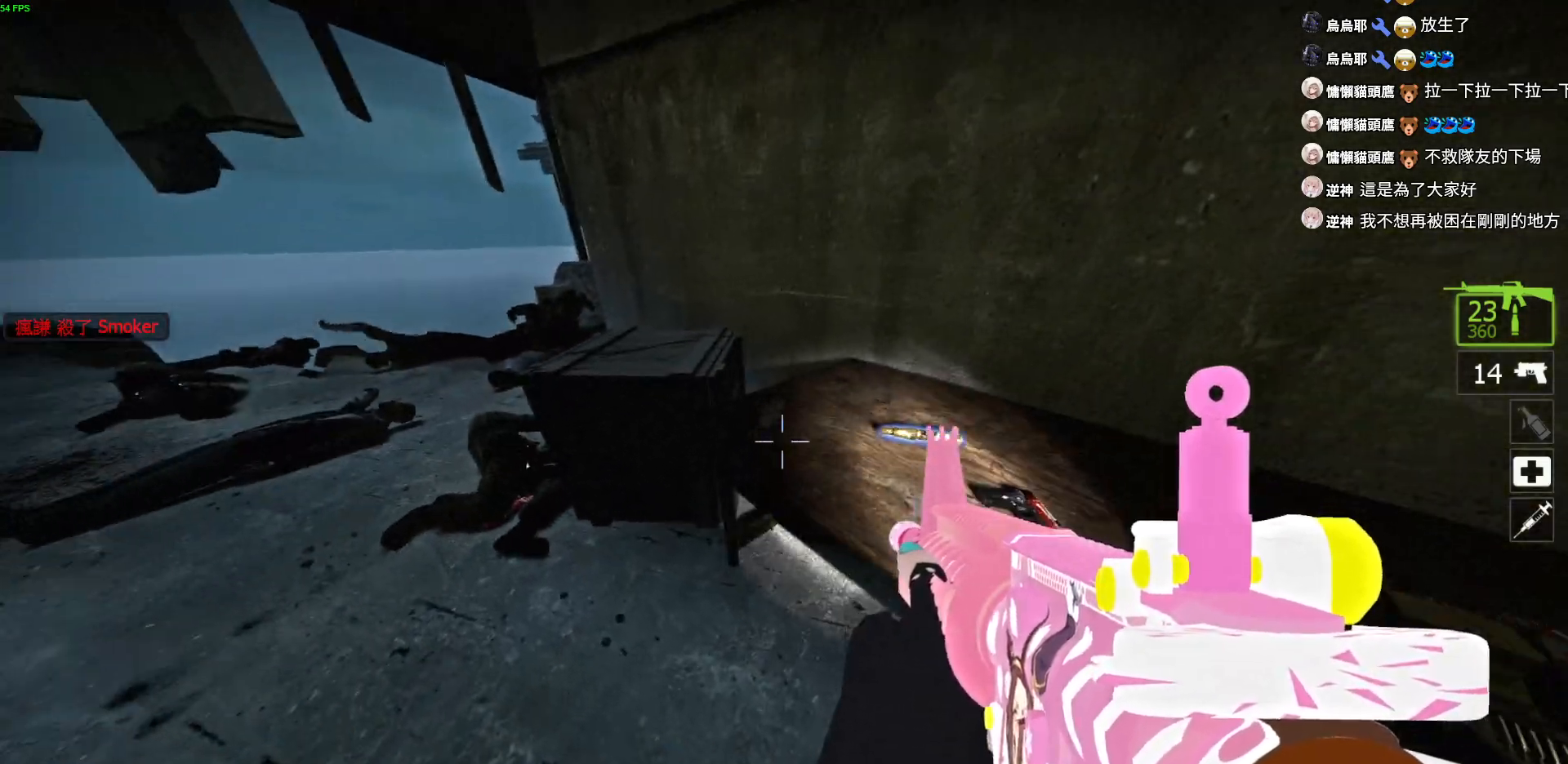
{"keys": [], "events": []}
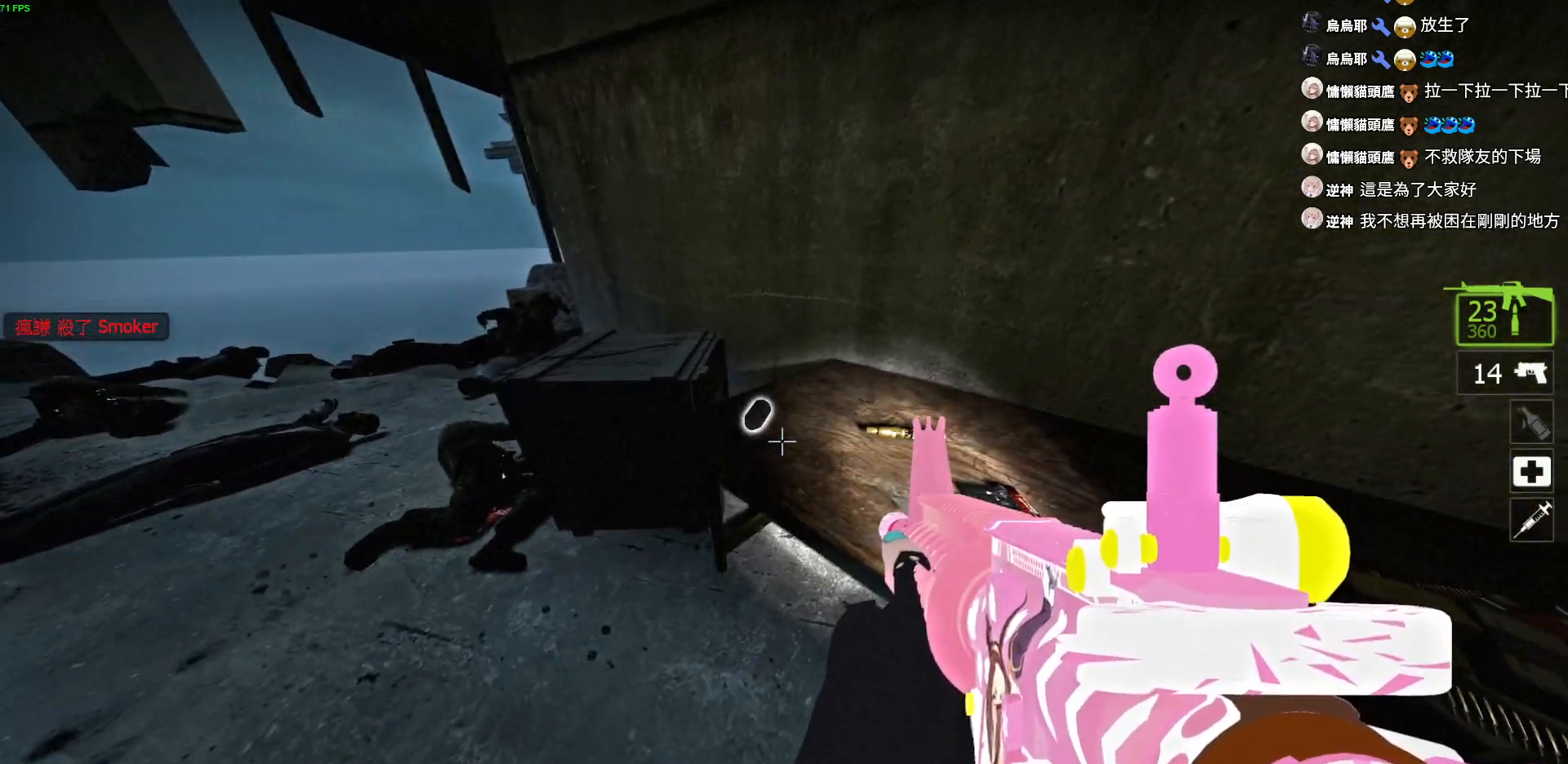
{"keys": ["a", "w"], "events": [[350, "a", "down"], [500, "w", "down"]]}
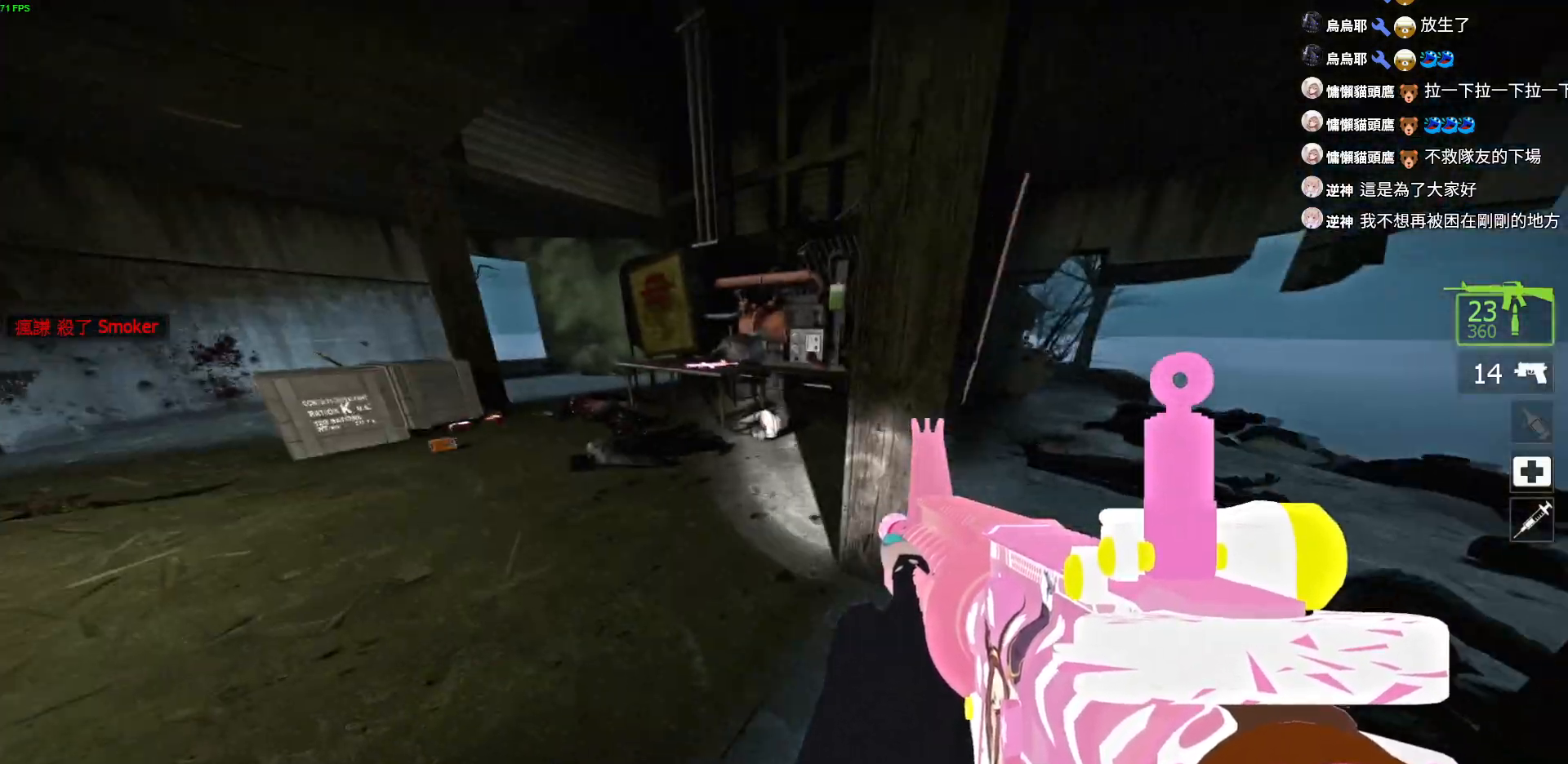
{"keys": ["w"], "events": [[217, "a", "up"]]}
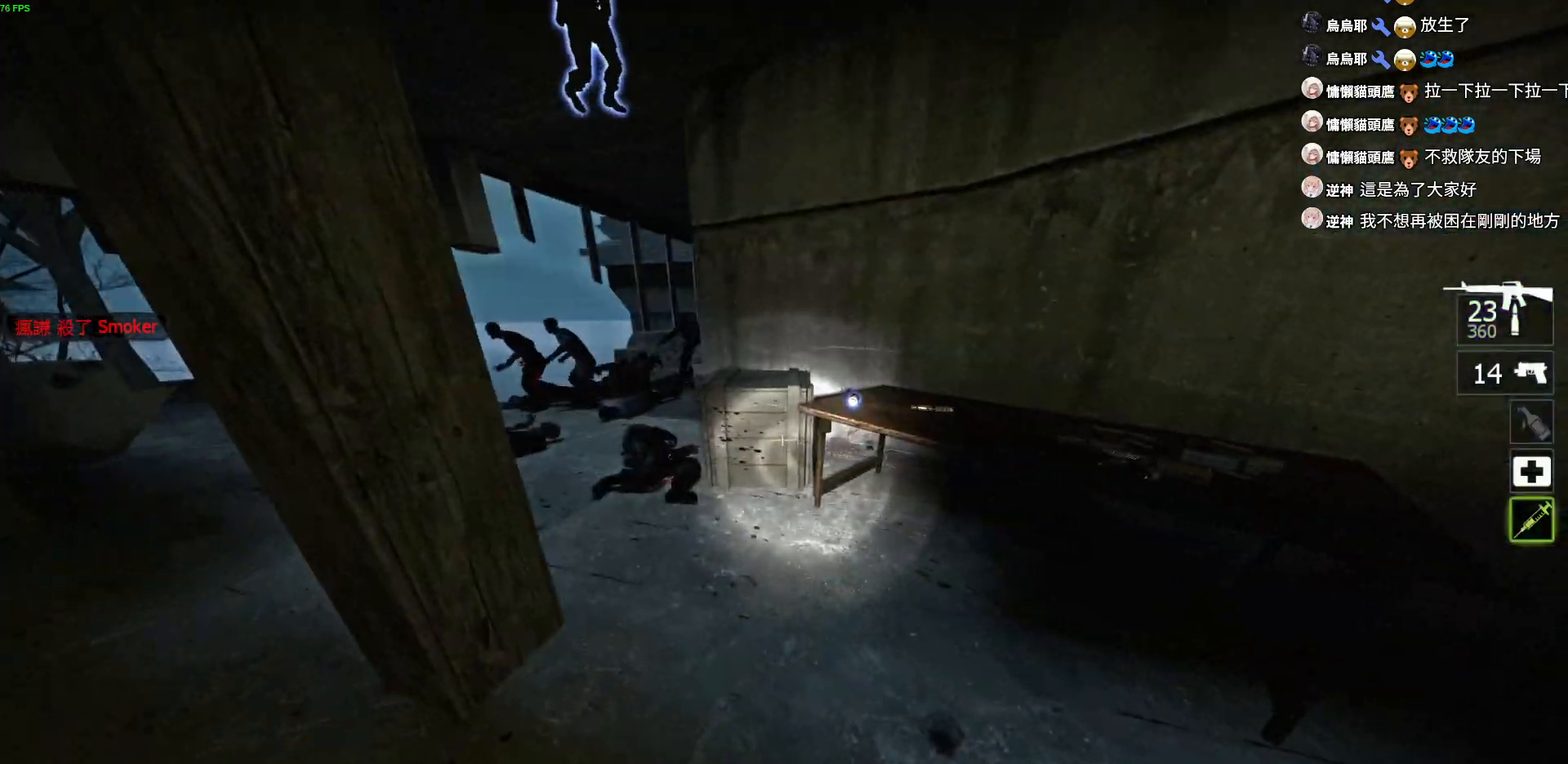
{"keys": ["s"], "events": [[150, "d", "down"], [217, "w", "up"], [284, "d", "up"], [384, "e", "down"], [450, "s", "down"], [484, "e", "up"]]}
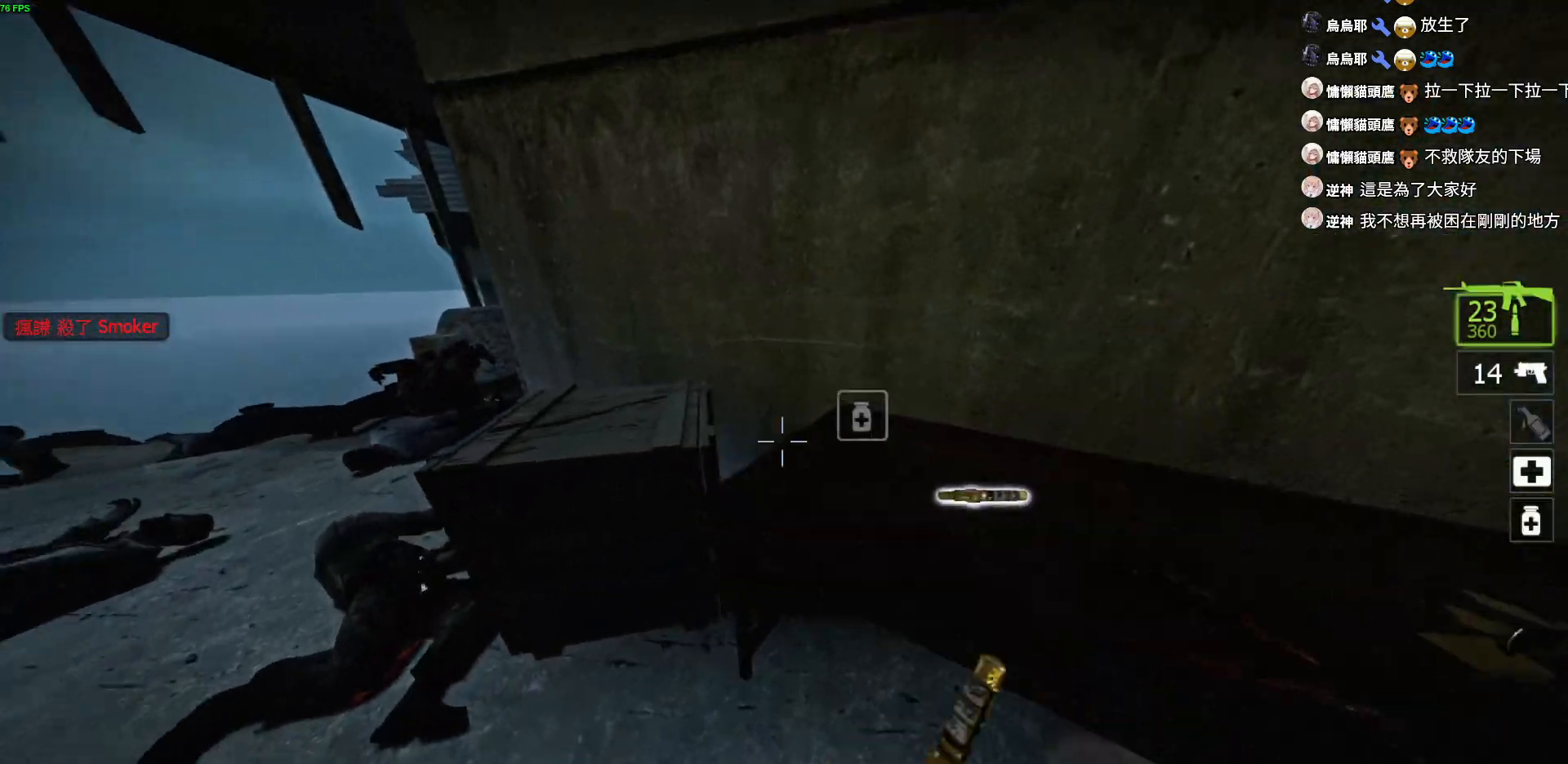
{"keys": ["a"]}
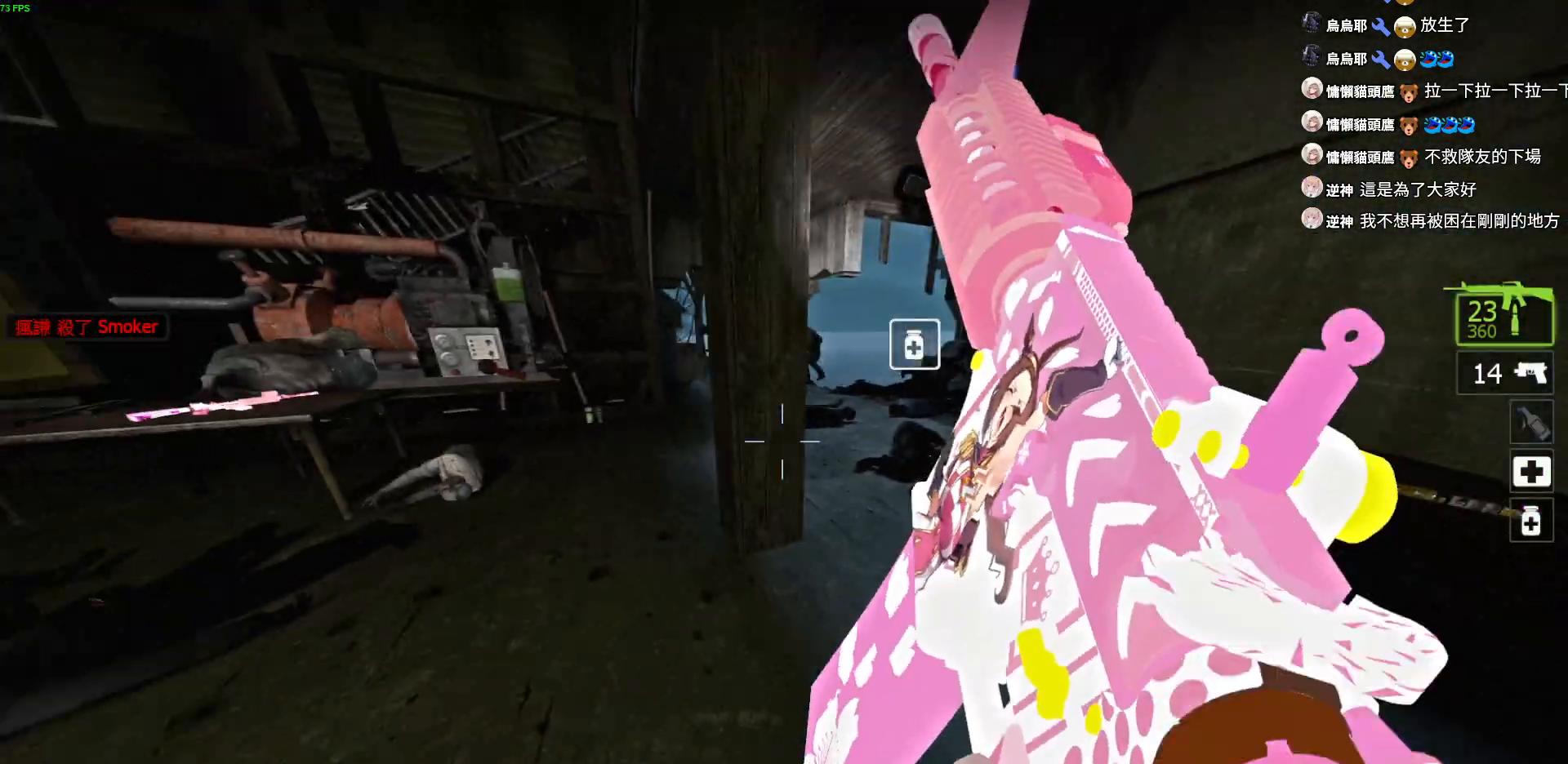
{"keys": ["d", "w"], "events": [[34, "a", "up"], [84, "a", "down"], [284, "w", "down"], [350, "a", "up"], [384, "d", "down"]]}
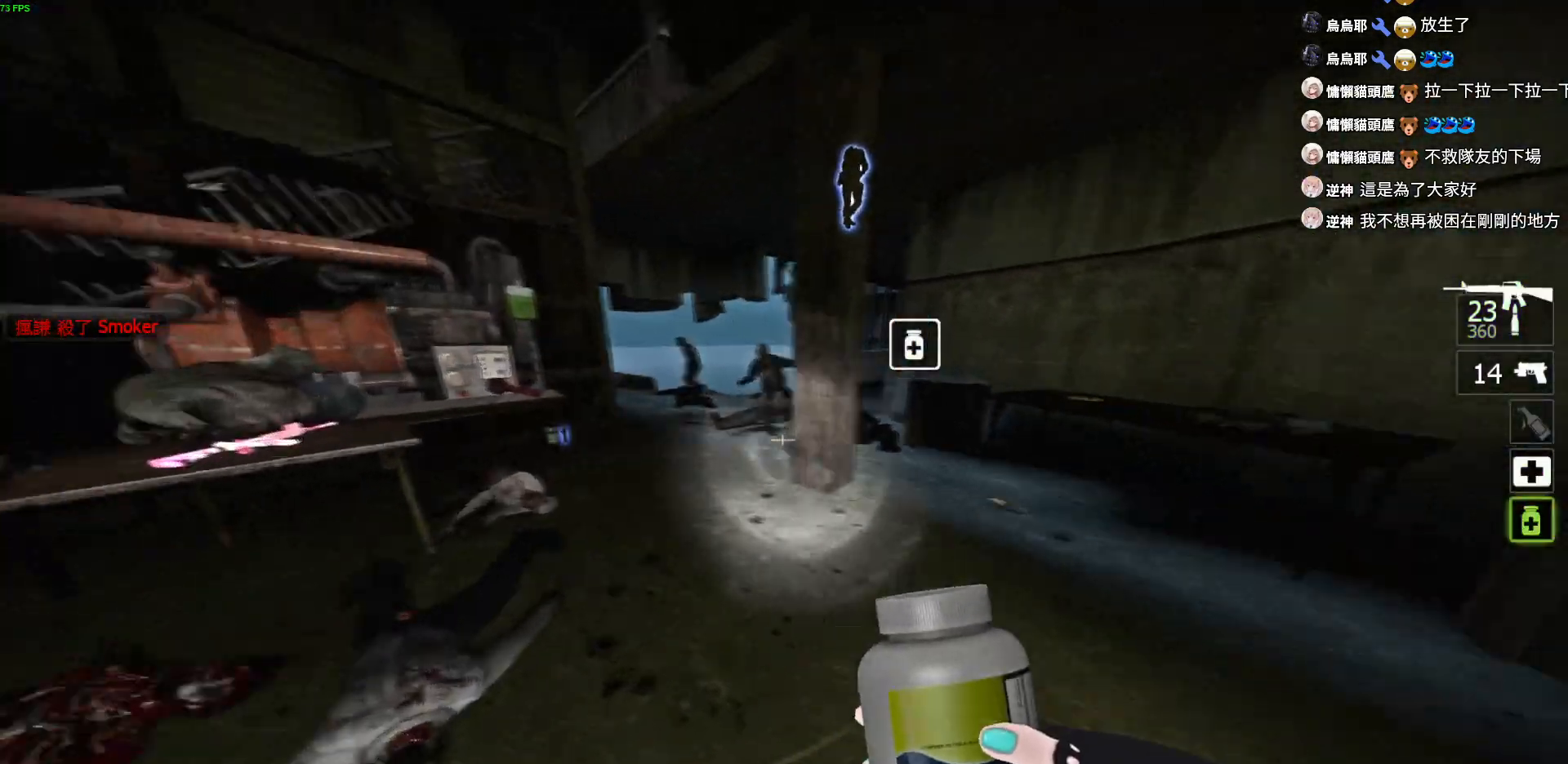
{"keys": ["a"]}
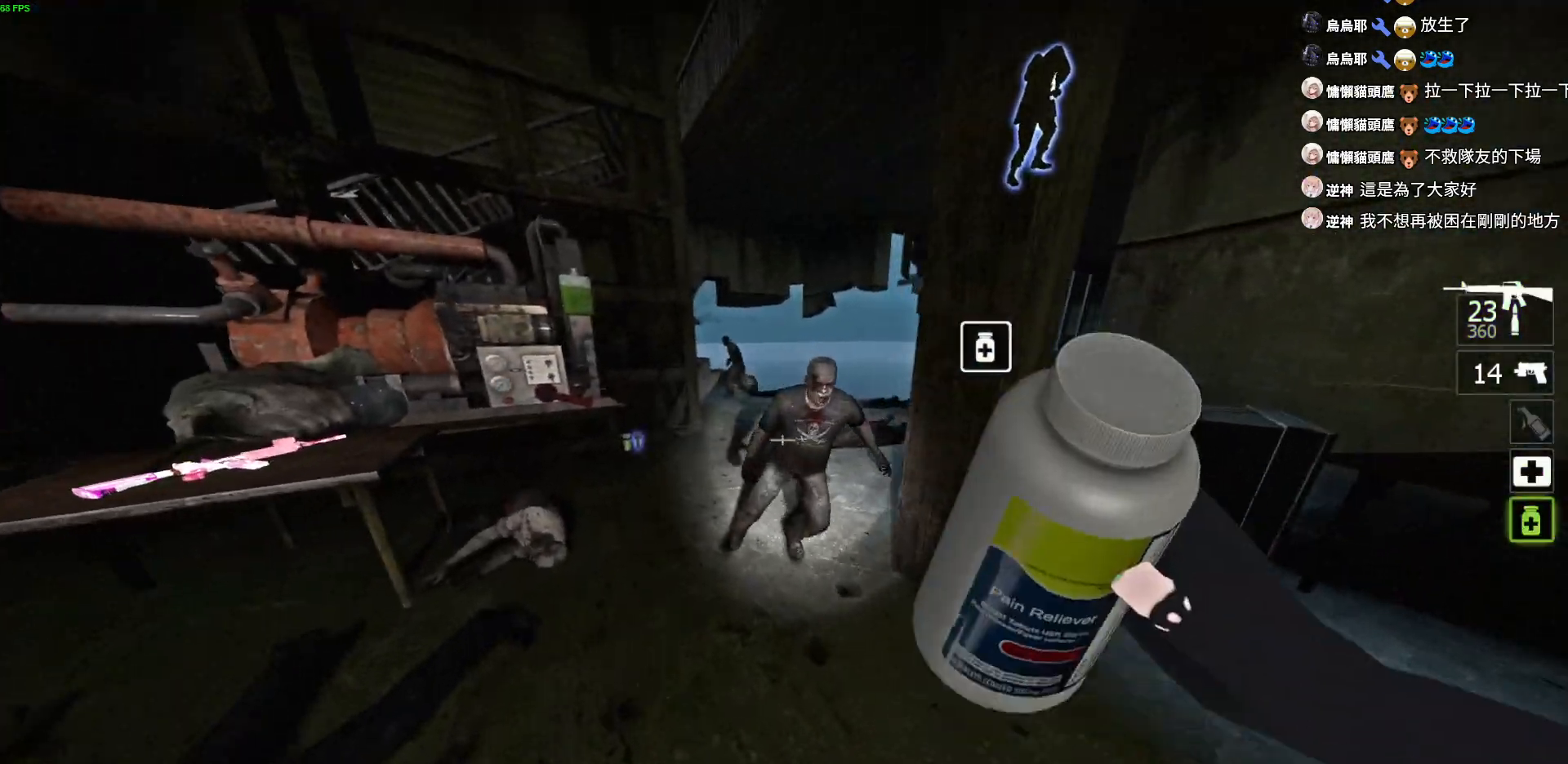
{"keys": ["d"], "events": [[67, "s", "down"], [167, "a", "up"], [300, "d", "down"], [367, "s", "up"]]}
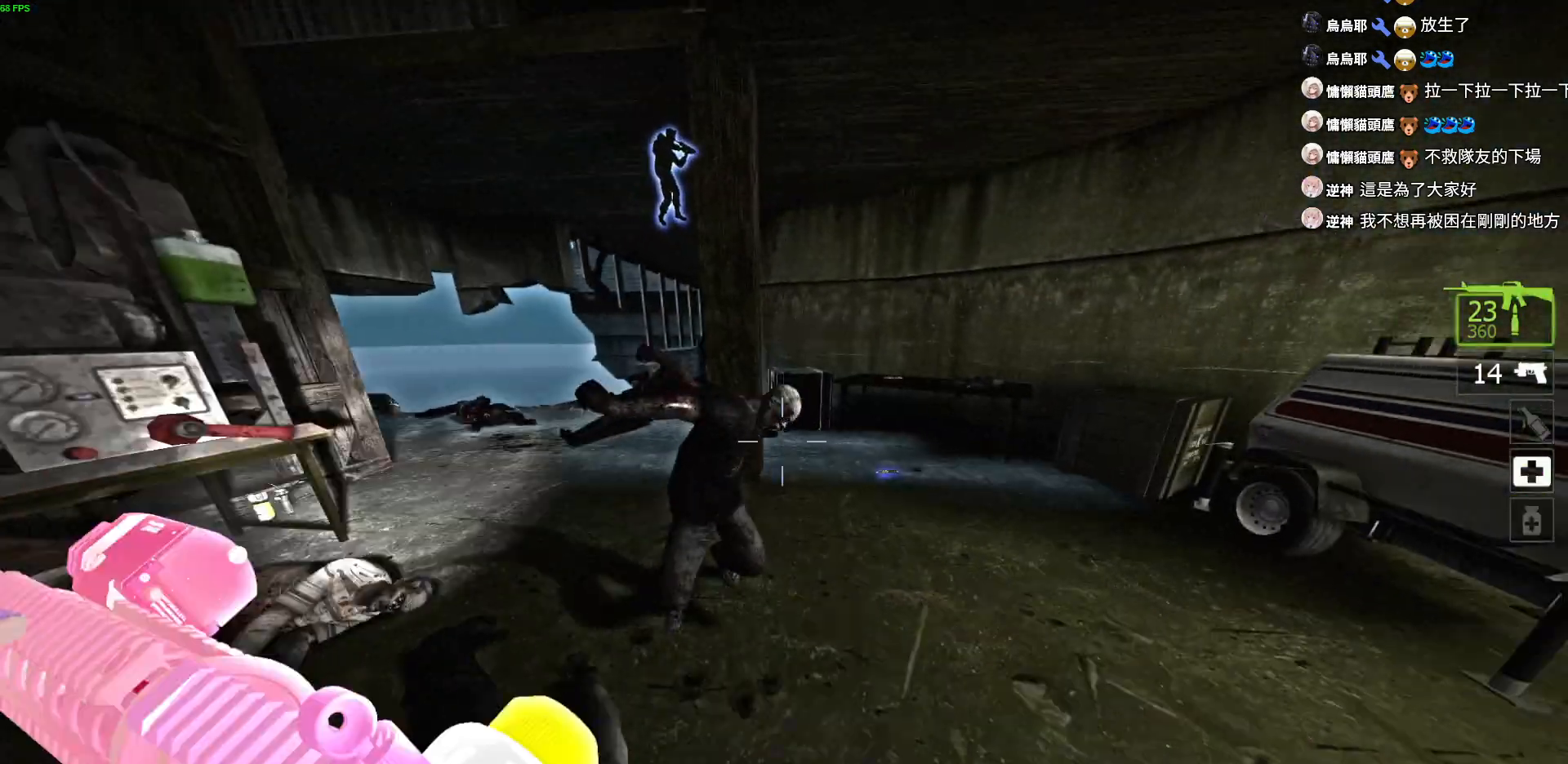
{"keys": ["d", "w"], "events": [[67, "w", "down"], [300, "d", "up"], [500, "d", "down"]]}
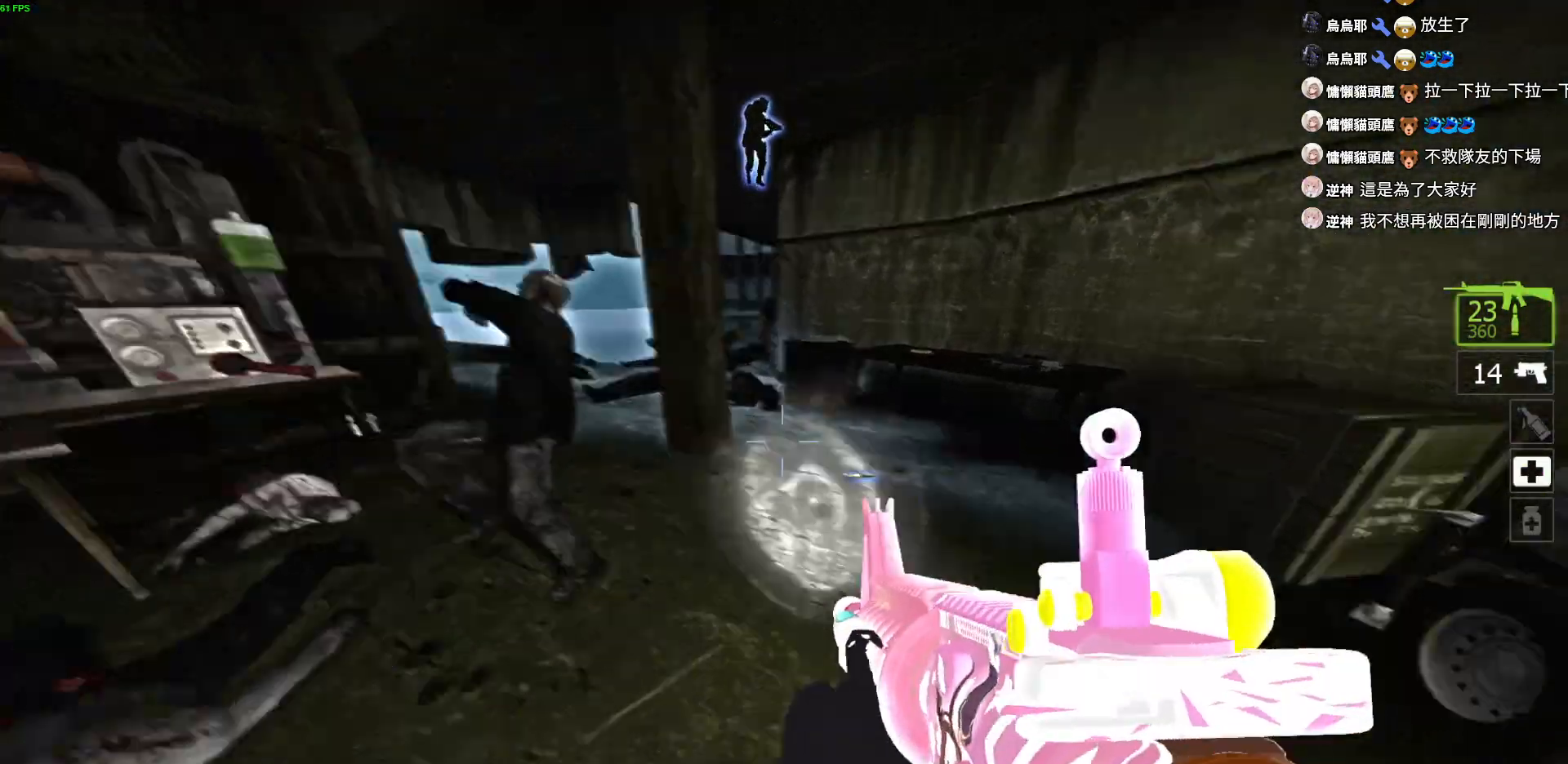
{"keys": ["a"], "events": [[134, "d", "up"], [300, "a", "down"], [300, "e", "down"], [350, "w", "up"], [384, "e", "up"]]}